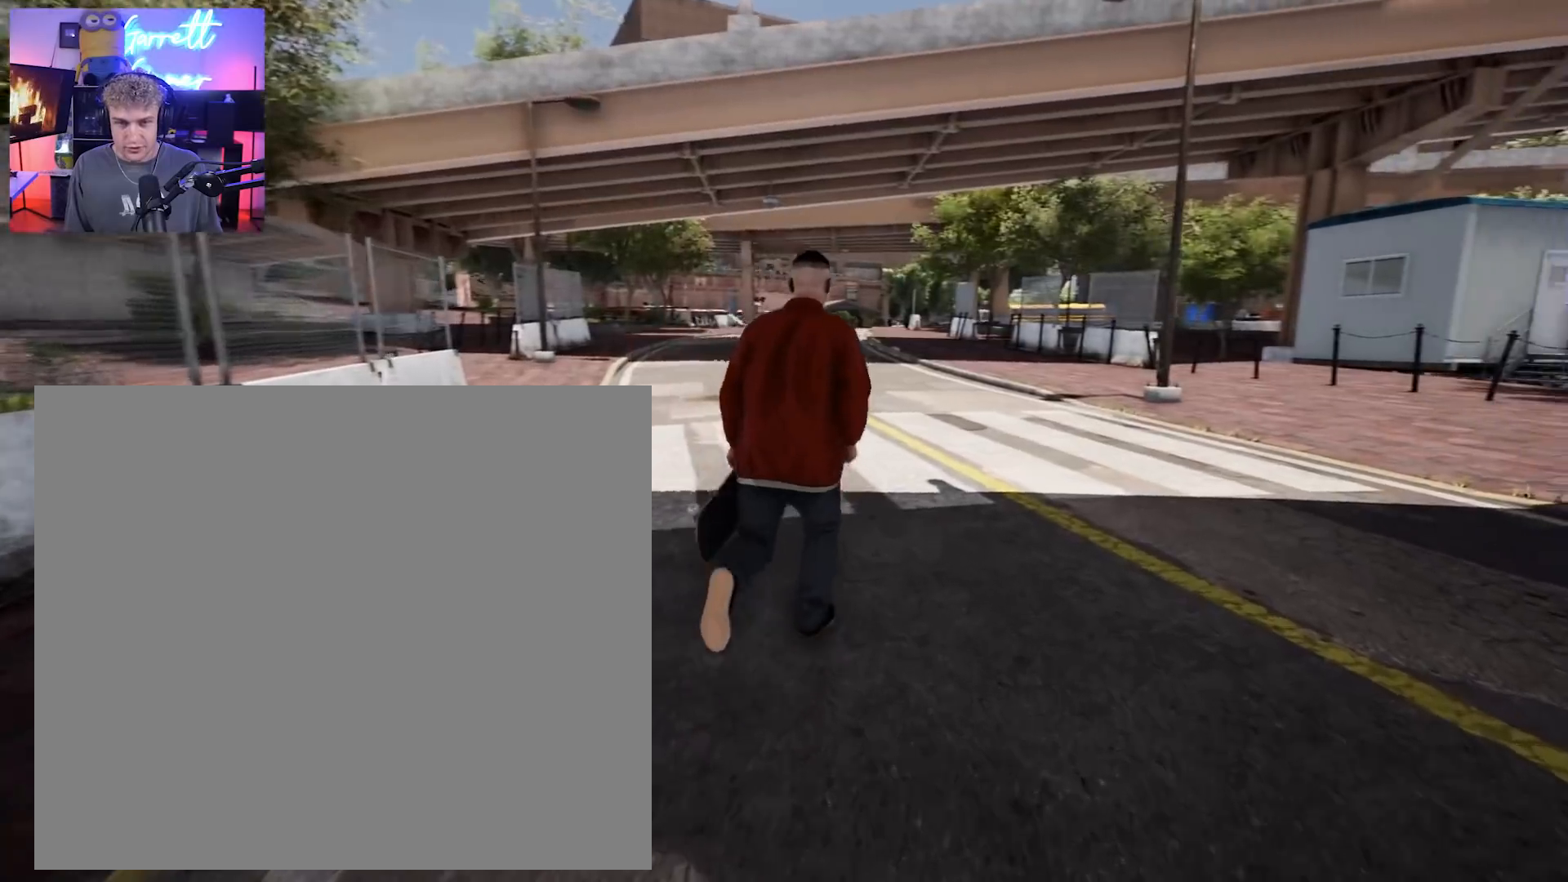
Gameplay with a controller (Xbox layout); each line is a JSON object with the inputs held at the frame after it. "events" lists button and stick changes between this image and that frame as [ms after this image, input, new state], when the widget could be followed in between.
{"buttons": ["Y"], "left_stick": "center", "right_stick": "center", "events": [[417, "Y", "down"], [433, "left_stick", "center"]]}
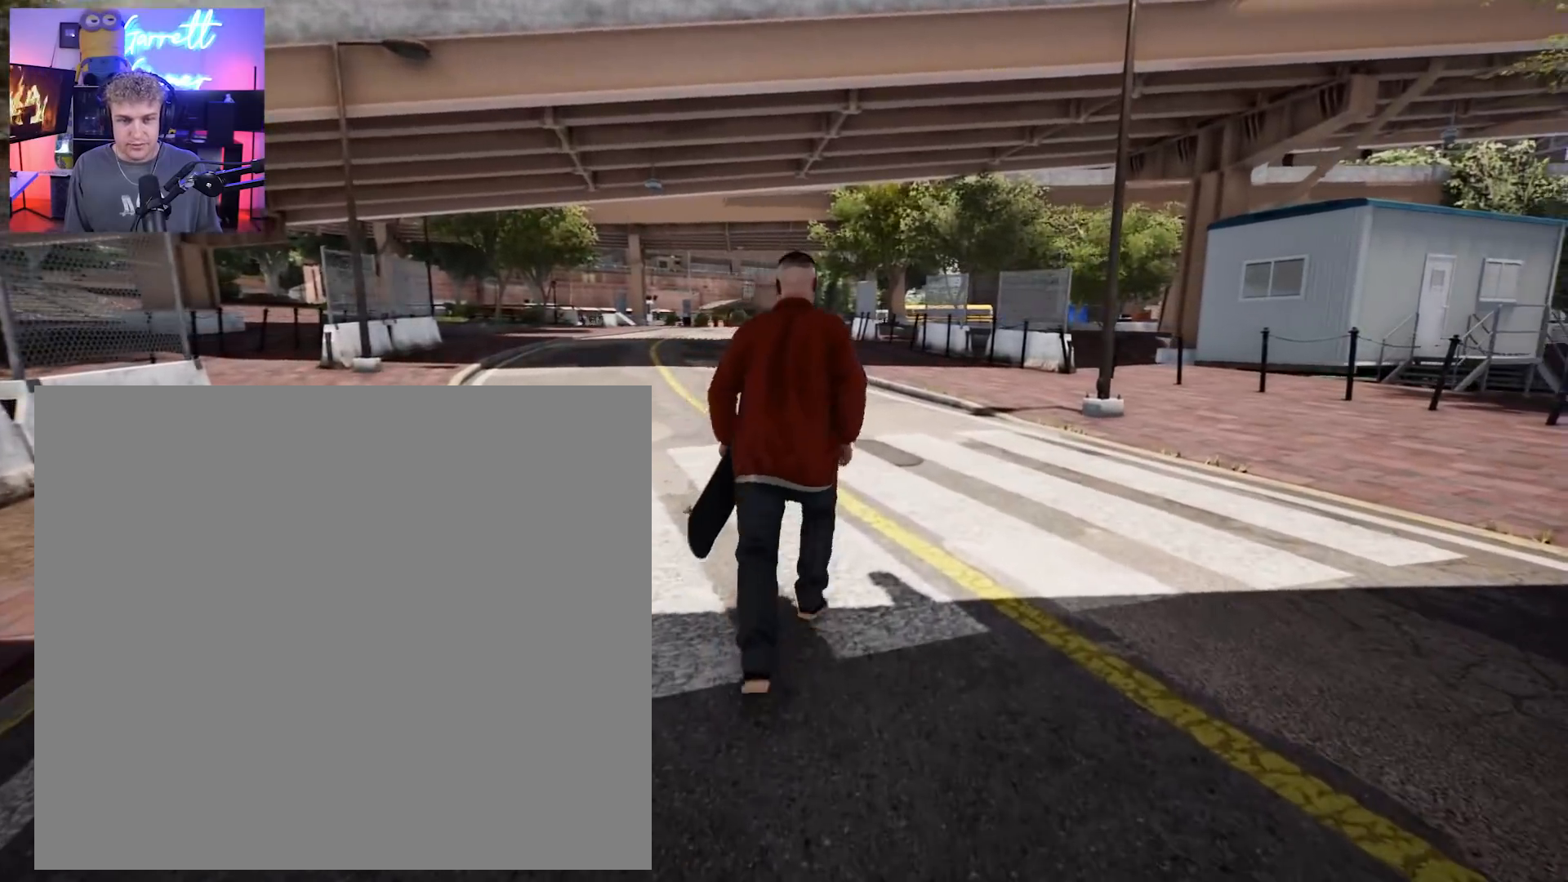
{"buttons": [], "left_stick": "center", "right_stick": "center", "events": [[50, "Y", "up"]]}
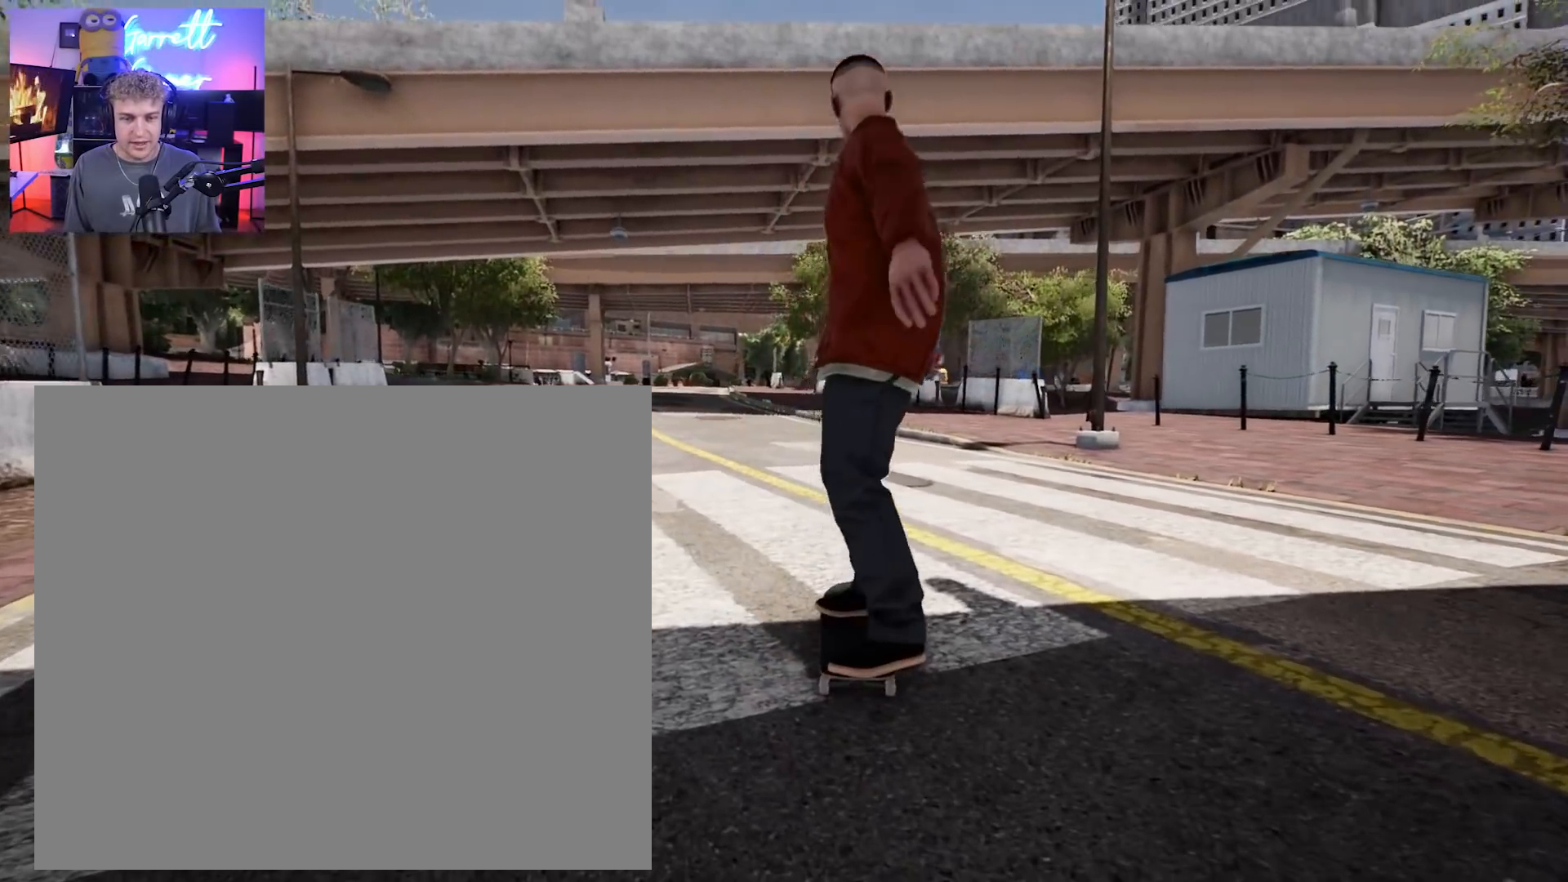
{"buttons": ["X"], "left_stick": "left", "right_stick": "center", "events": [[117, "X", "down"], [350, "left_stick", "left"]]}
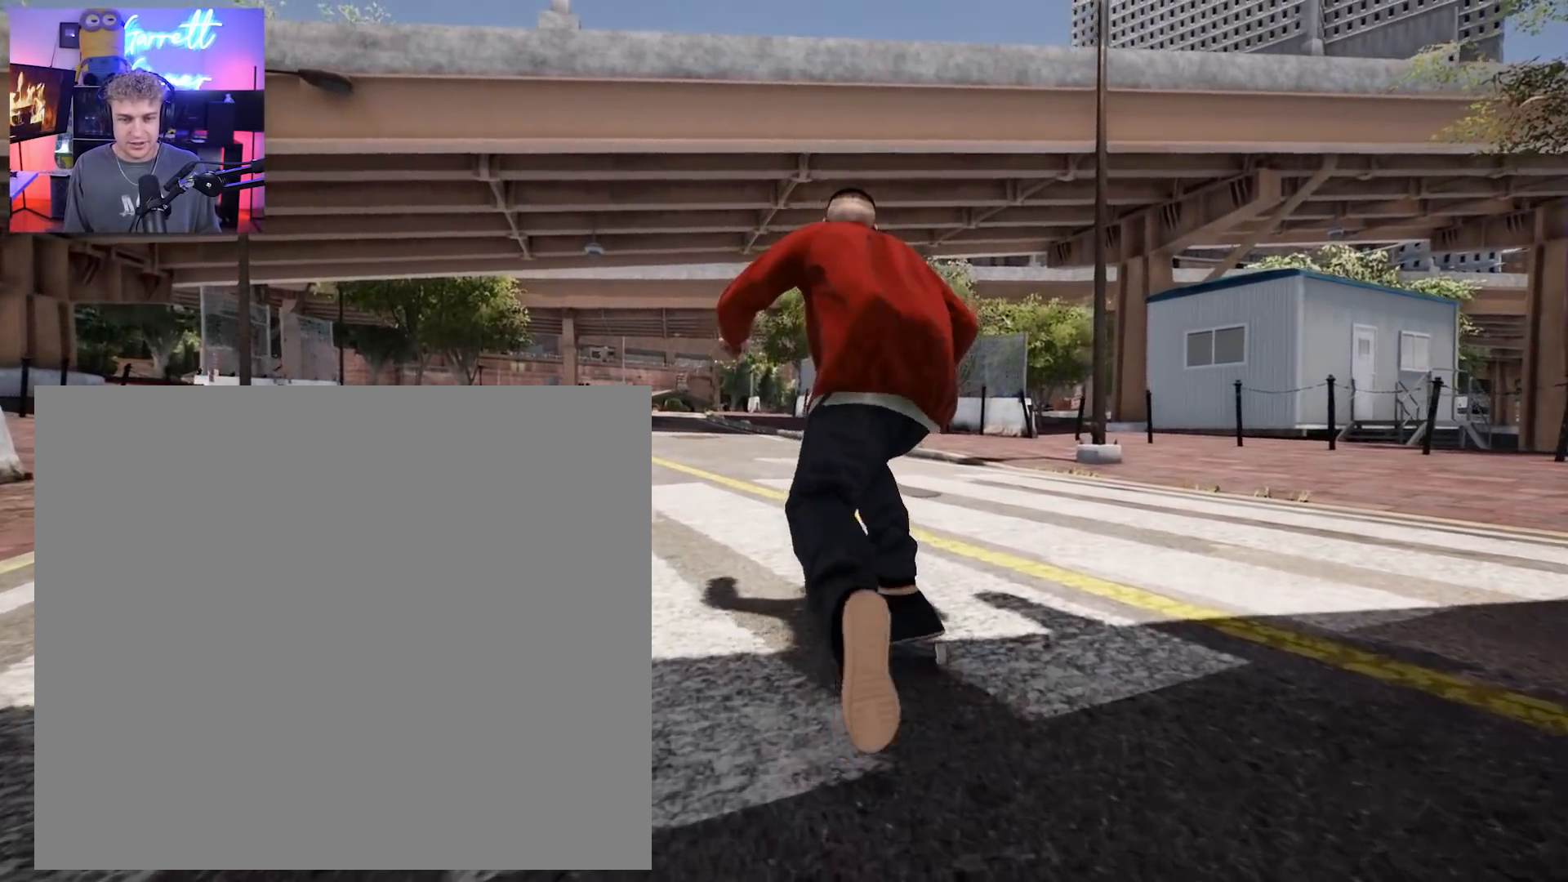
{"buttons": ["X"], "left_stick": "left", "right_stick": "center", "events": []}
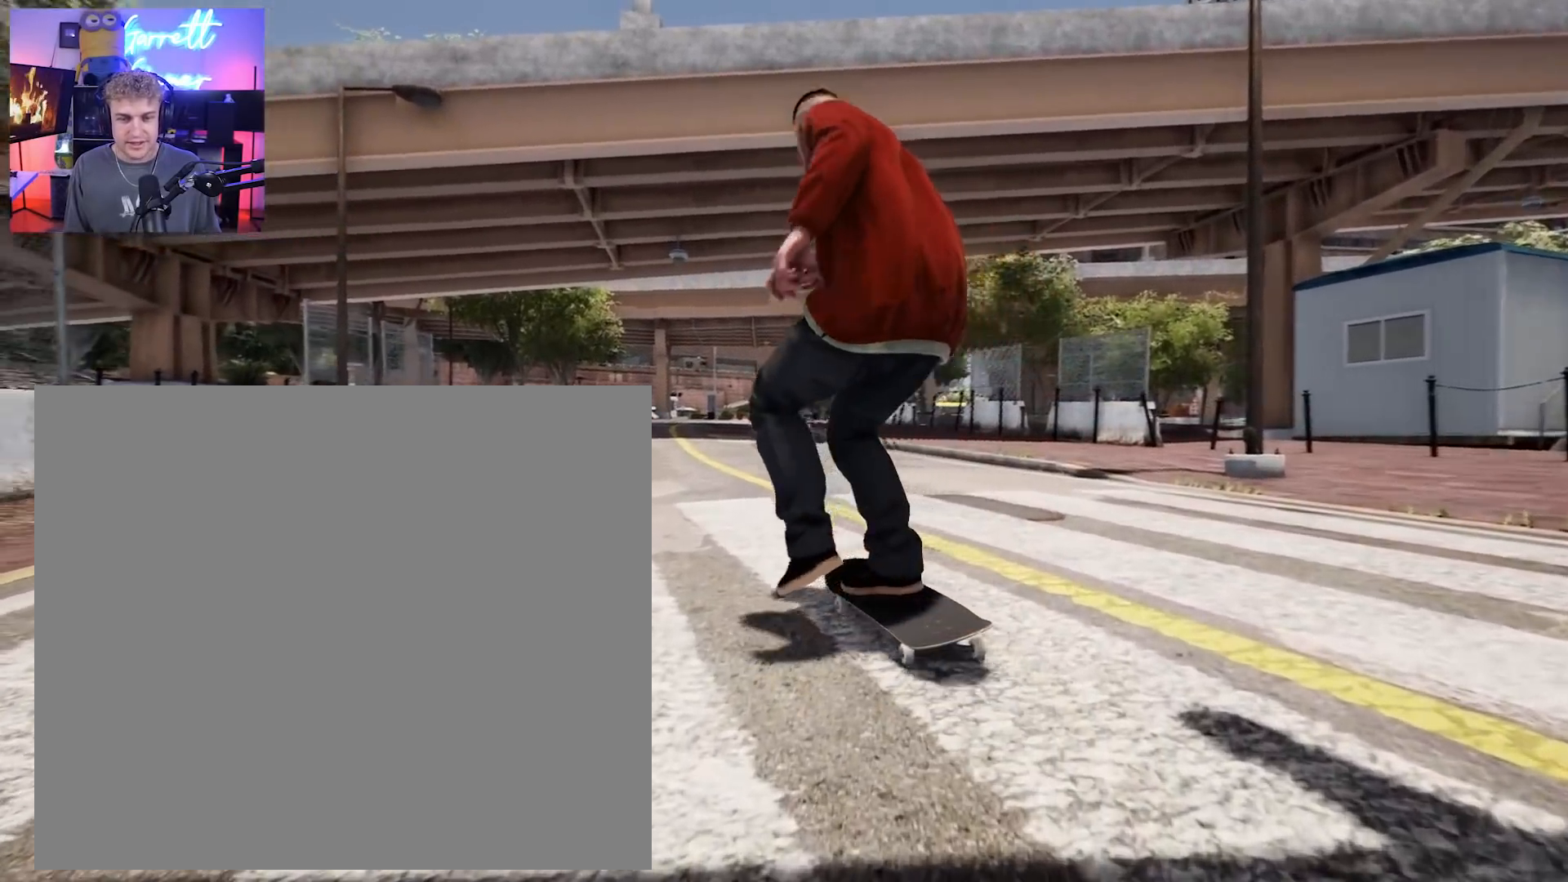
{"buttons": [], "left_stick": "right", "right_stick": "center", "events": [[167, "X", "up"], [183, "left_stick", "center"], [317, "left_stick", "right"]]}